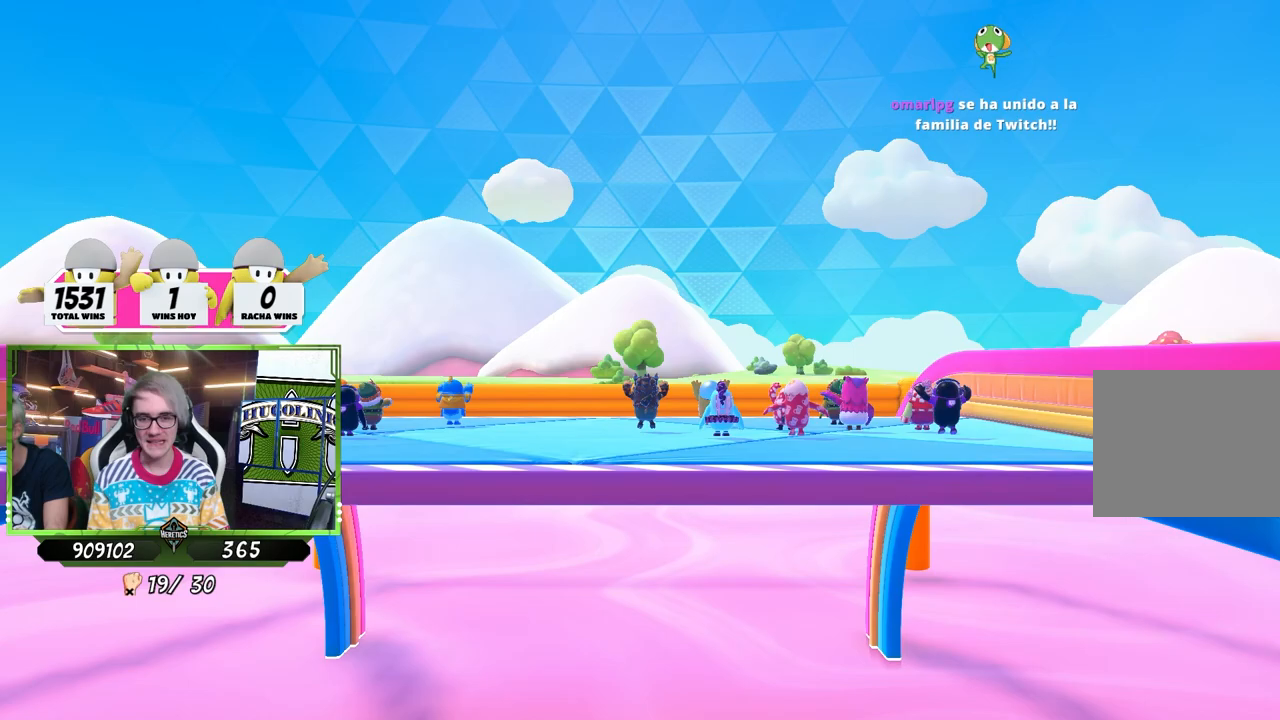
Gameplay with a controller (PlayStation layout); each line is a JSON object with the inputs held at the frame after it. "events" lists button and stick changes between this image and that frame as [ms after this image, input, new state], when the widget could be followed in between.
{"buttons": [], "left_stick": "center", "right_stick": "down-right", "events": [[67, "right_stick", "down-right"], [267, "right_stick", "center"], [400, "right_stick", "down-right"]]}
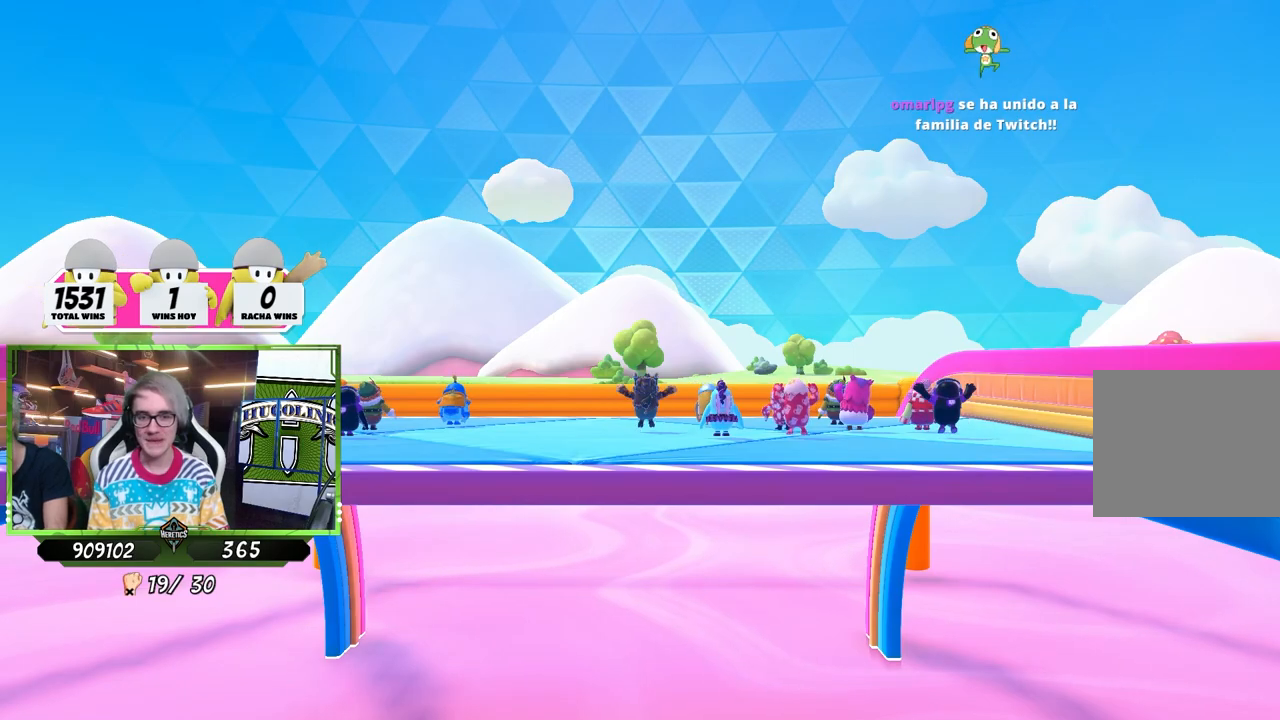
{"buttons": [], "left_stick": "center", "right_stick": "center", "events": [[67, "right_stick", "center"], [167, "right_stick", "down-right"], [367, "right_stick", "center"]]}
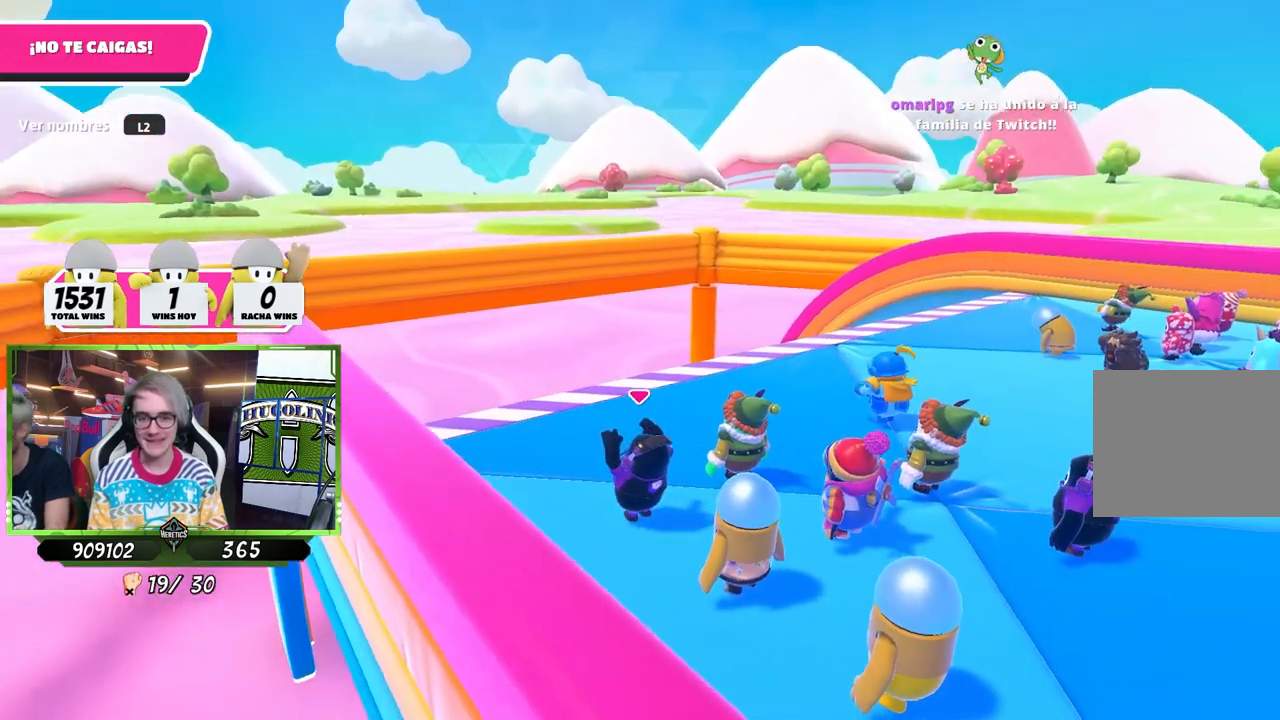
{"buttons": [], "left_stick": "center", "right_stick": "down-right", "events": [[67, "right_stick", "right"], [233, "right_stick", "center"], [333, "left_stick", "right"], [333, "right_stick", "down-right"], [500, "left_stick", "center"]]}
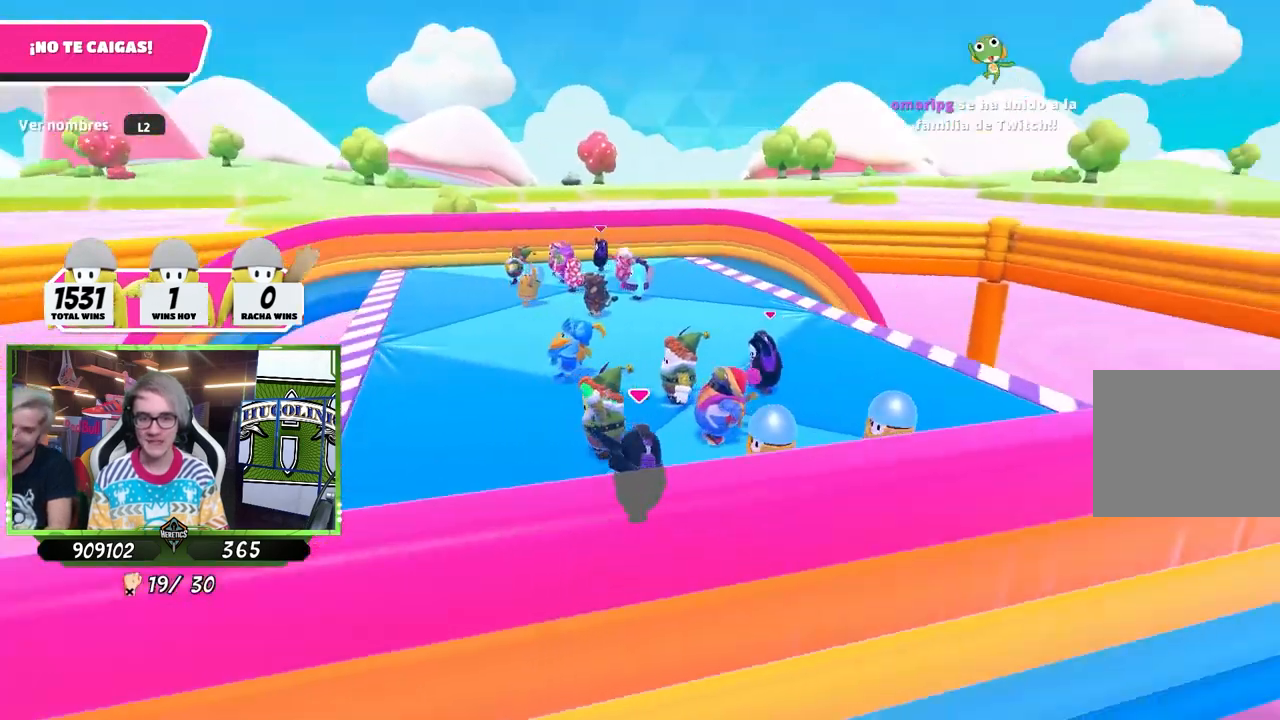
{"buttons": [], "left_stick": "up-right", "right_stick": "center", "events": [[100, "right_stick", "center"], [167, "left_stick", "up-right"]]}
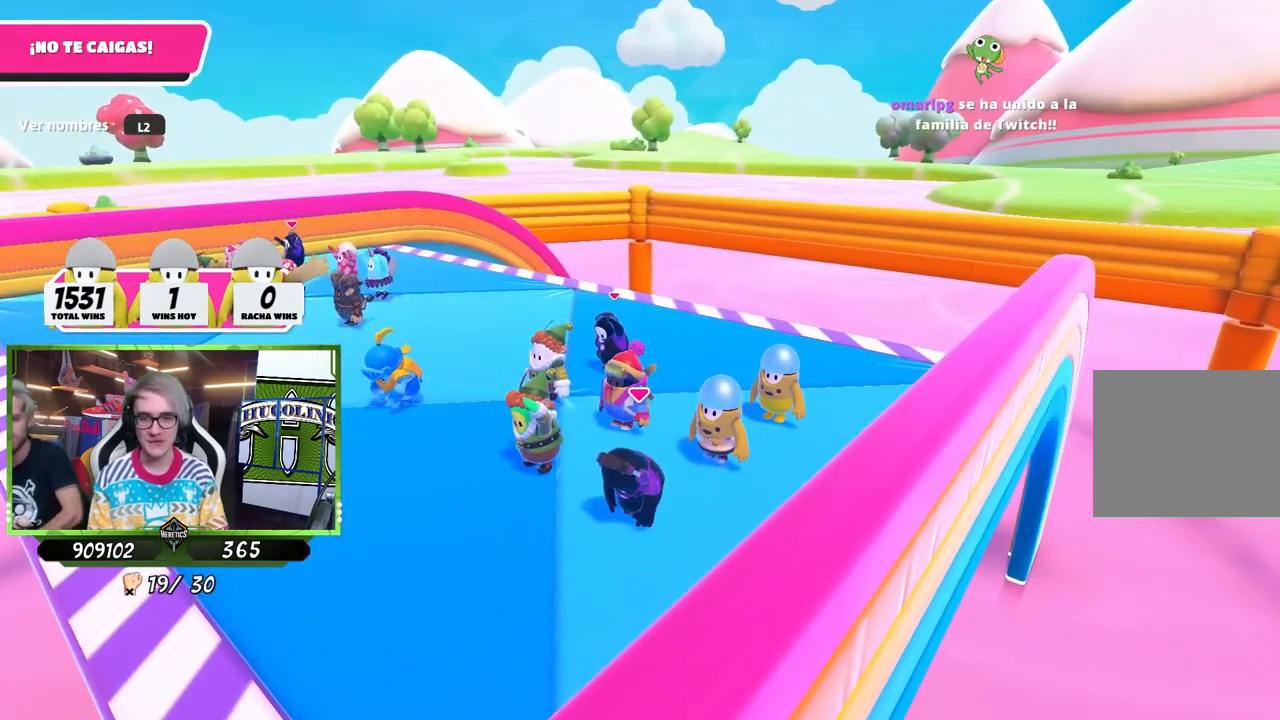
{"buttons": [], "left_stick": "up-right", "right_stick": "center", "events": [[167, "right_stick", "down"], [383, "right_stick", "center"]]}
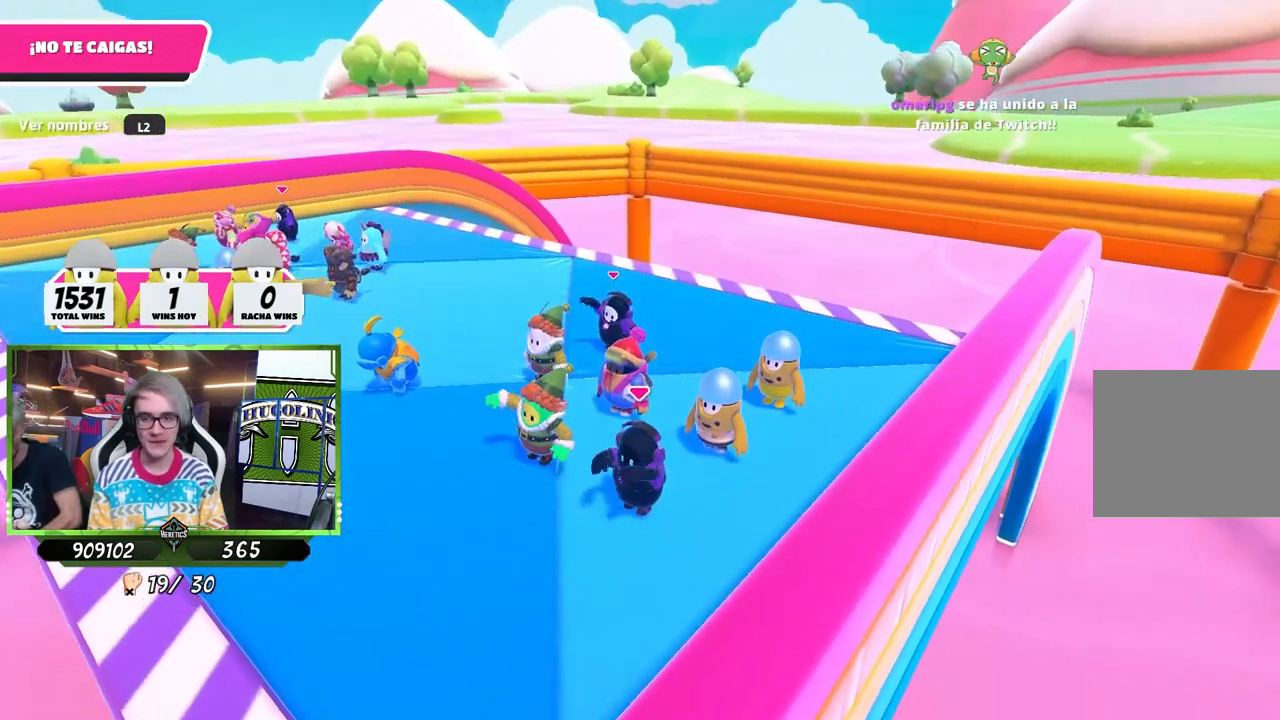
{"buttons": [], "left_stick": "up-right", "right_stick": "center", "events": [[50, "right_stick", "down-left"], [167, "right_stick", "center"]]}
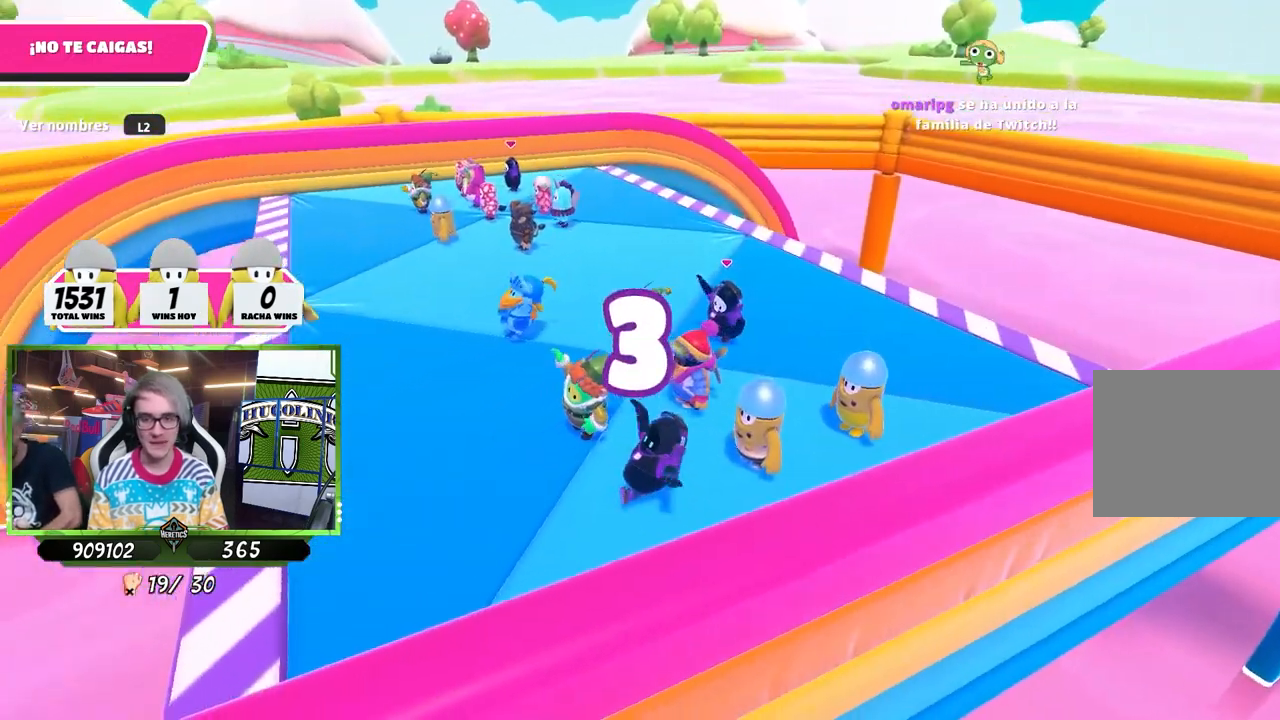
{"buttons": [], "left_stick": "up-right", "right_stick": "center", "events": []}
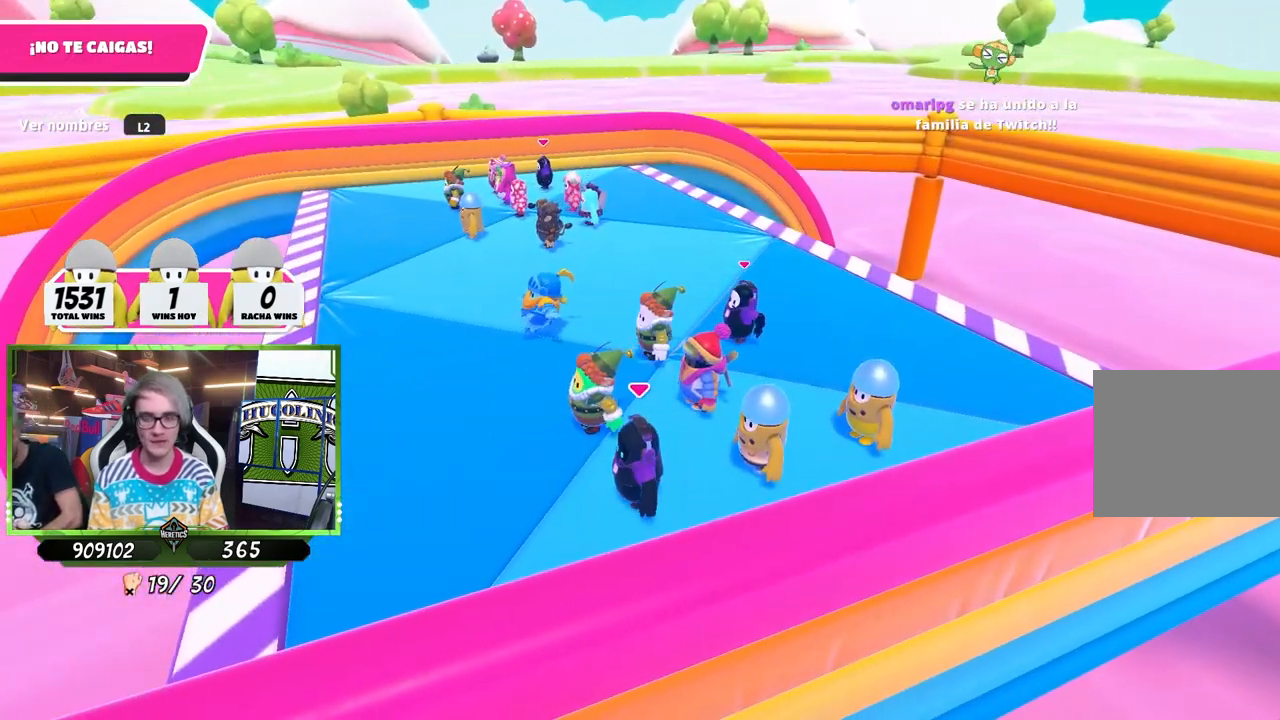
{"buttons": [], "left_stick": "up-right", "right_stick": "center", "events": []}
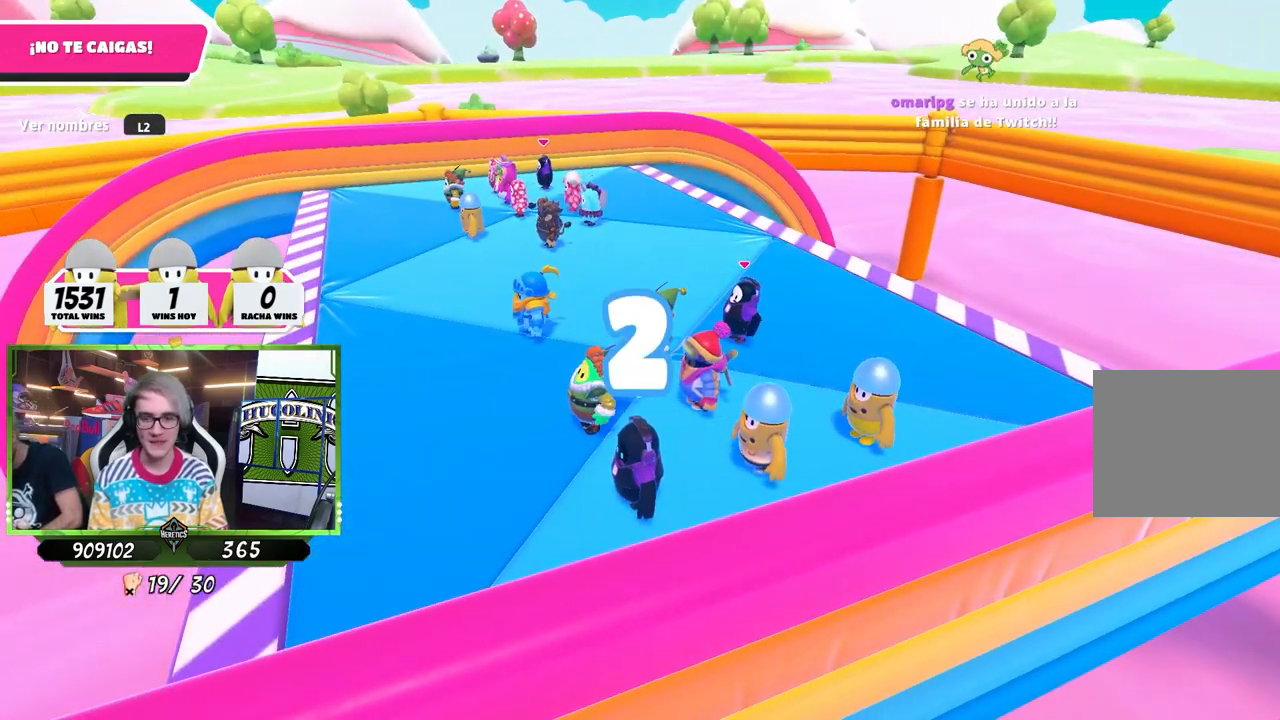
{"buttons": [], "left_stick": "up-right", "right_stick": "up-left", "events": [[433, "right_stick", "up-left"]]}
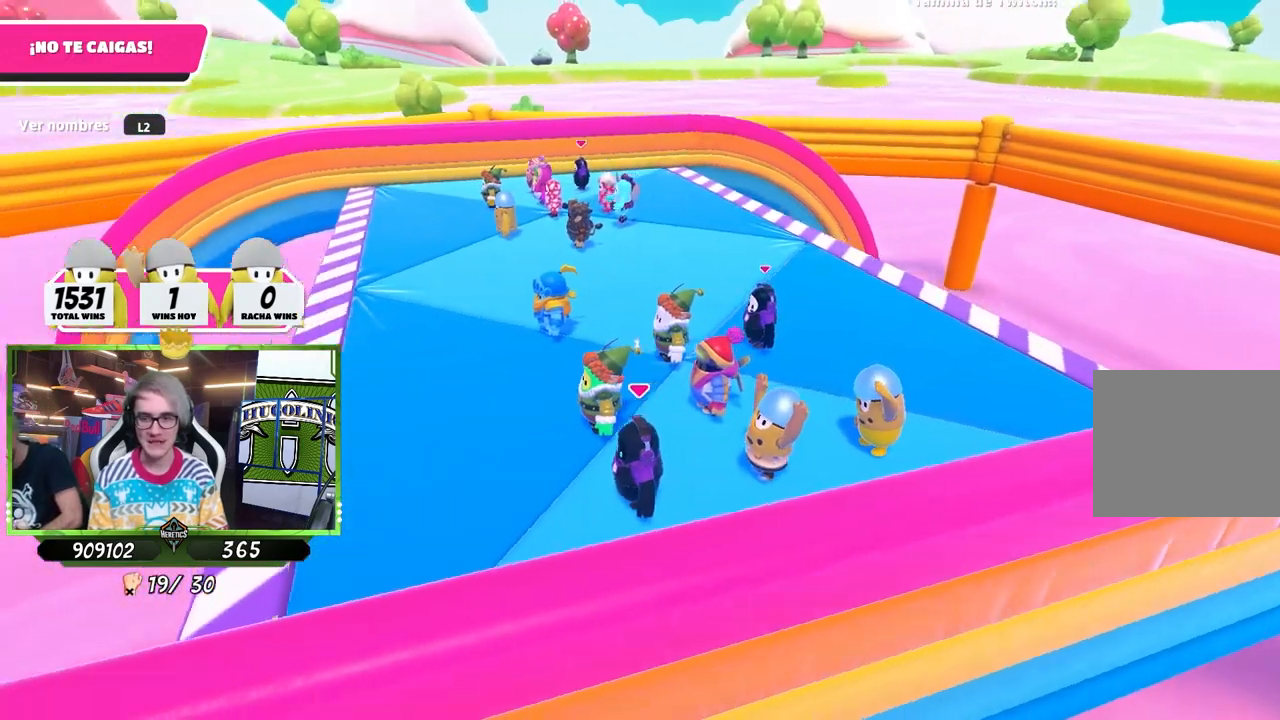
{"buttons": [], "left_stick": "up-right", "right_stick": "center", "events": [[67, "right_stick", "center"]]}
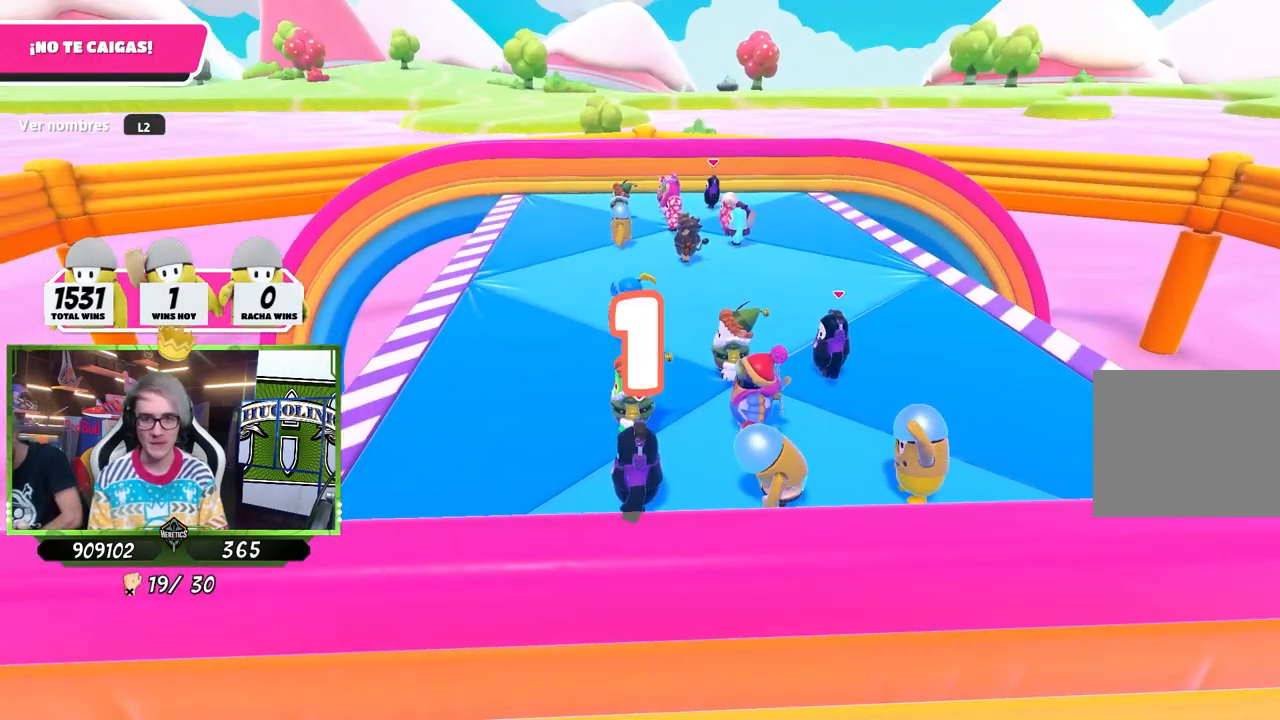
{"buttons": [], "left_stick": "up-right", "right_stick": "center", "events": [[167, "right_stick", "up"], [267, "right_stick", "center"]]}
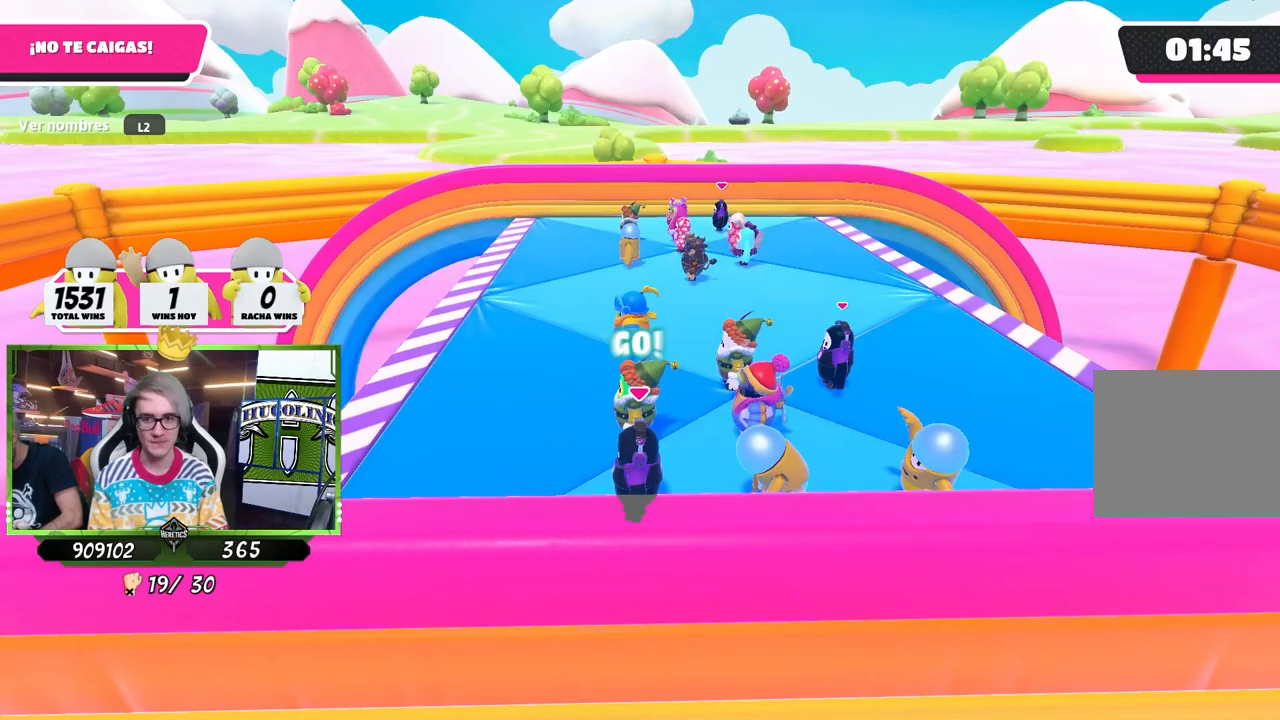
{"buttons": [], "left_stick": "up-right", "right_stick": "down", "events": [[133, "right_stick", "down"], [267, "right_stick", "center"], [433, "right_stick", "down"]]}
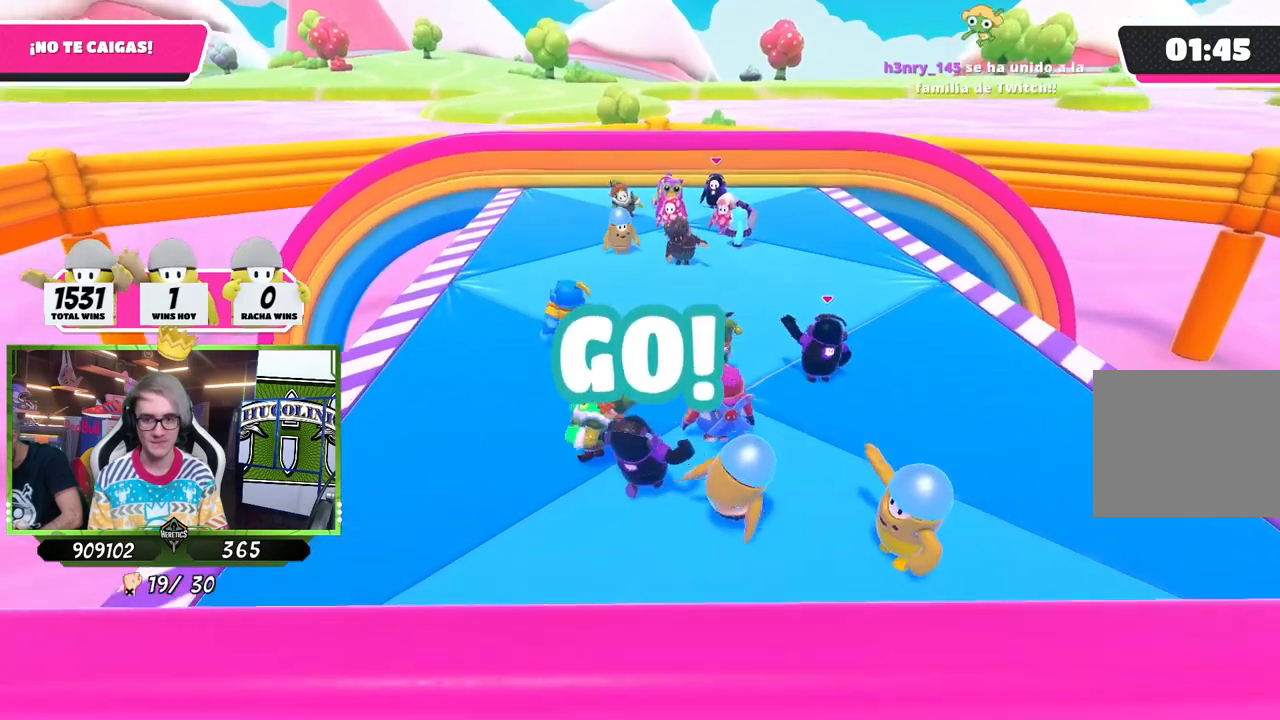
{"buttons": [], "left_stick": "up-right", "right_stick": "center", "events": [[100, "right_stick", "center"]]}
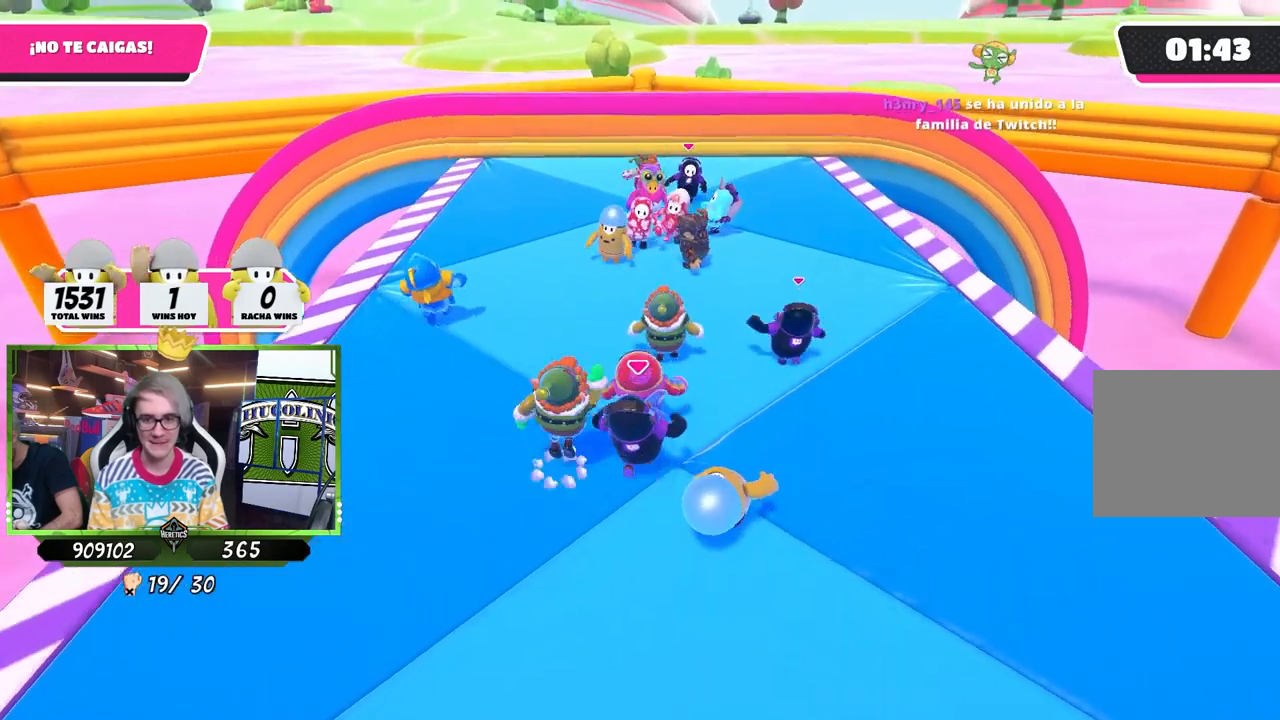
{"buttons": [], "left_stick": "up", "right_stick": "left", "events": [[133, "right_stick", "down"], [300, "right_stick", "center"], [417, "left_stick", "up"], [433, "right_stick", "left"]]}
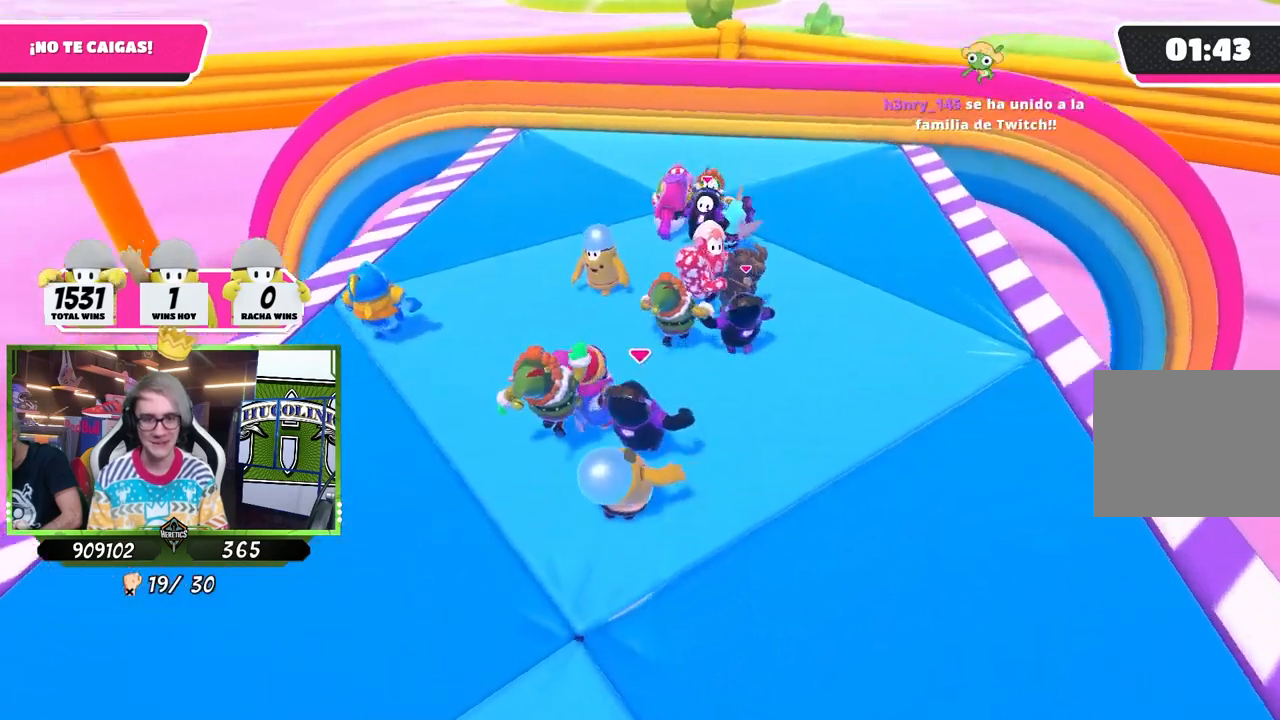
{"buttons": [], "left_stick": "up-right", "right_stick": "left", "events": [[33, "right_stick", "down-left"], [167, "left_stick", "up-right"], [233, "right_stick", "center"], [300, "right_stick", "left"]]}
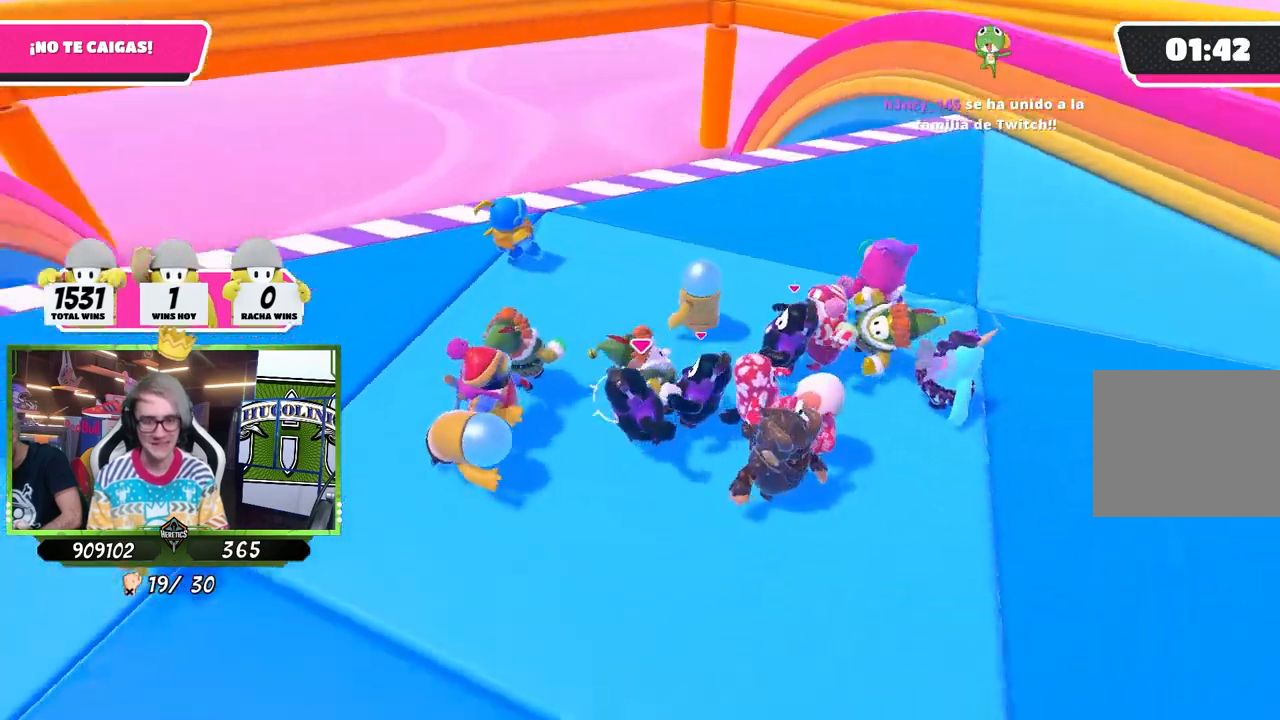
{"buttons": [], "left_stick": "left", "right_stick": "center", "events": [[133, "right_stick", "center"], [267, "left_stick", "down-right"], [367, "left_stick", "down-left"], [467, "left_stick", "left"]]}
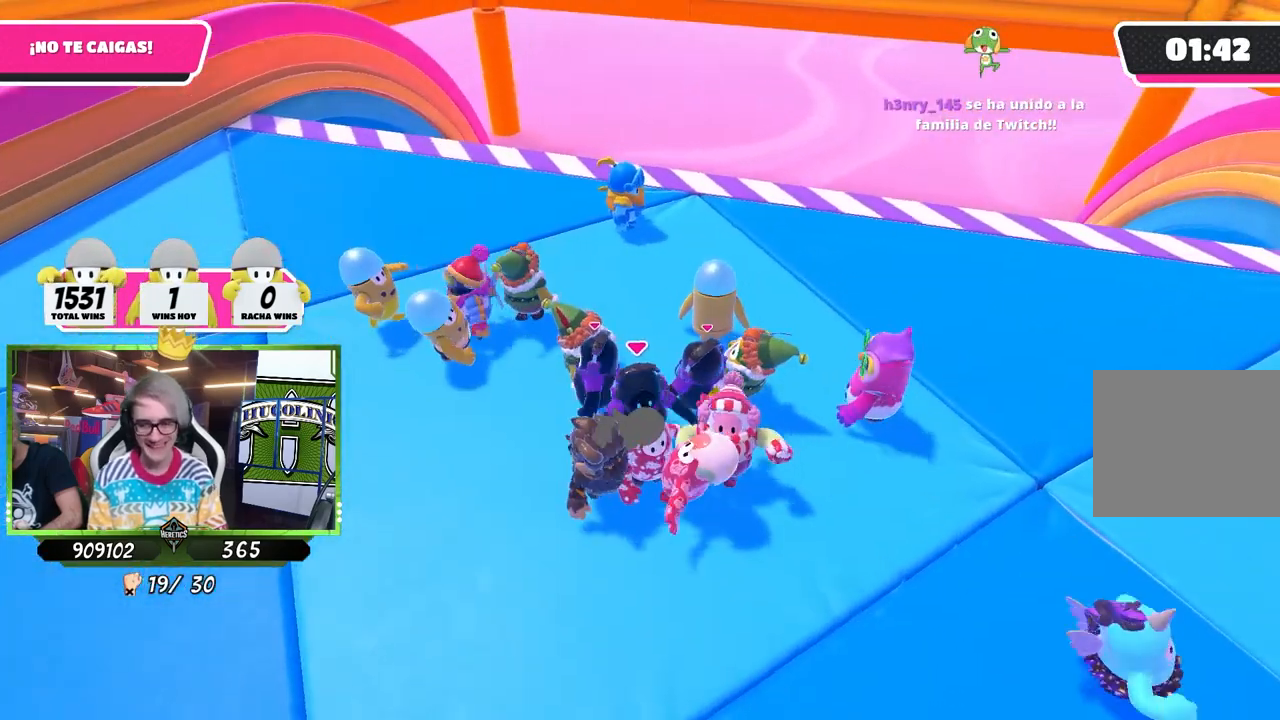
{"buttons": [], "left_stick": "up-right", "right_stick": "center", "events": [[83, "left_stick", "up"], [167, "left_stick", "up-right"], [300, "right_stick", "right"], [433, "right_stick", "center"]]}
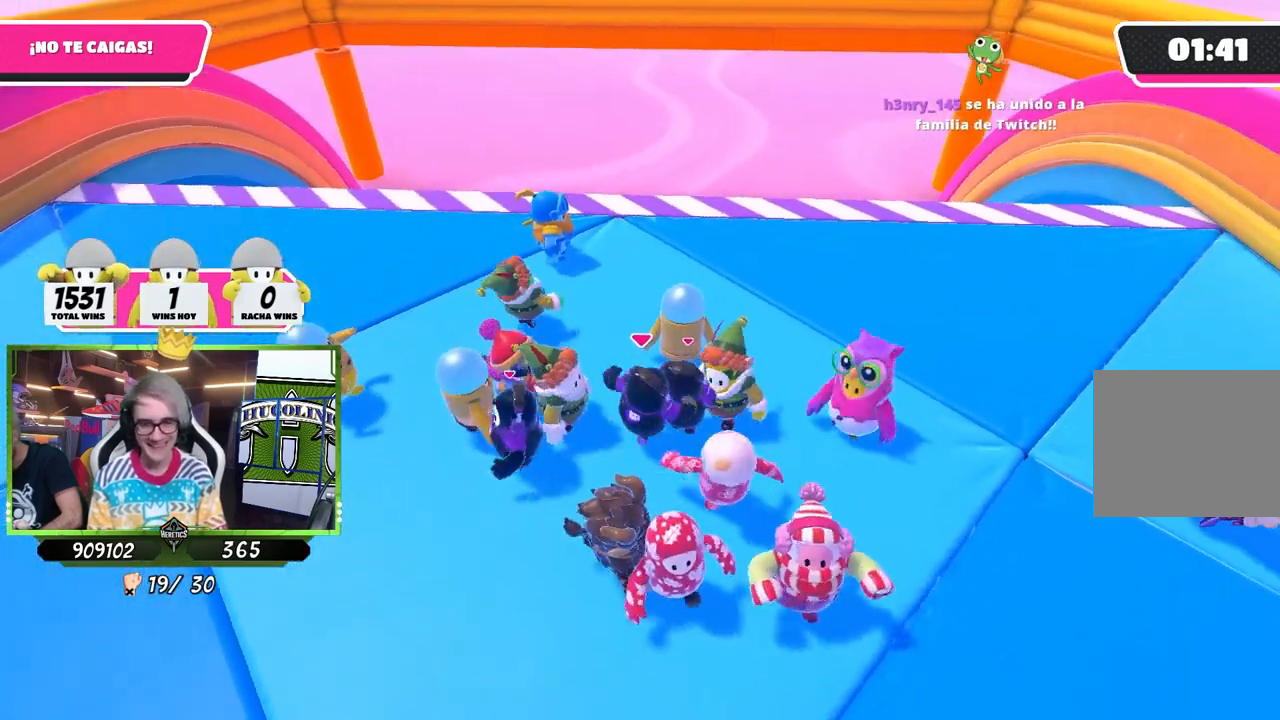
{"buttons": [], "left_stick": "center", "right_stick": "center", "events": [[400, "left_stick", "center"]]}
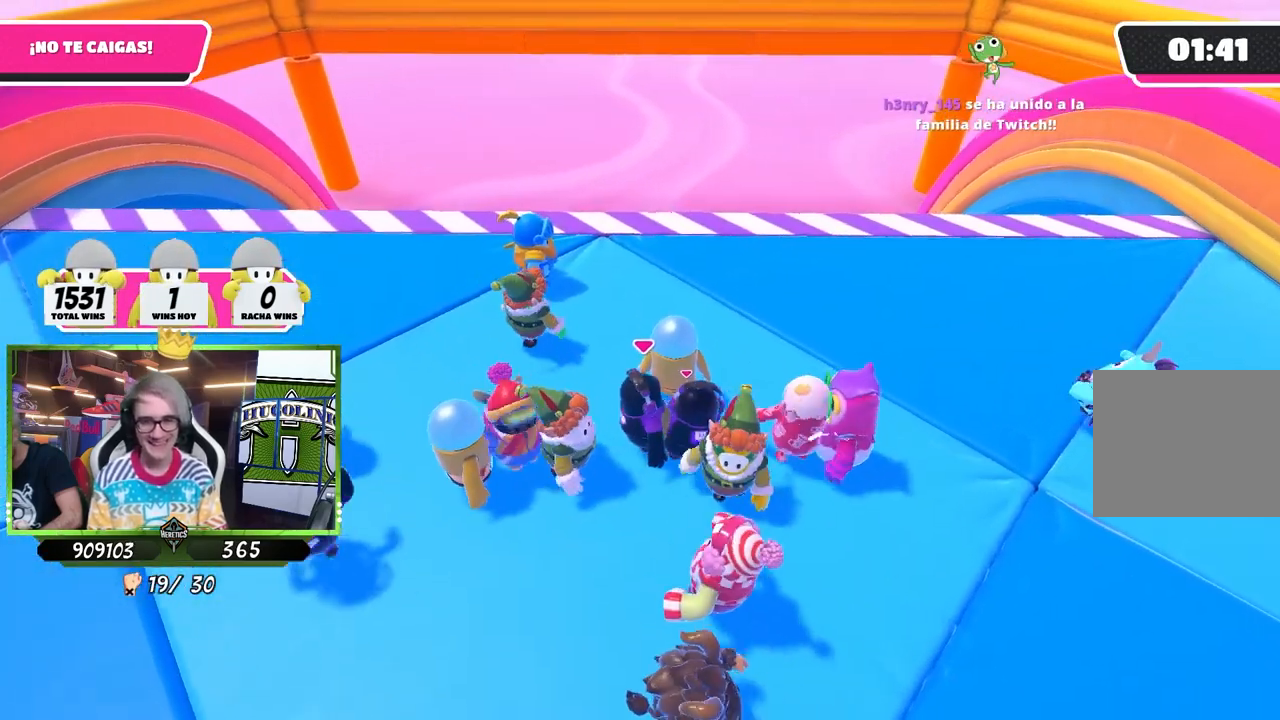
{"buttons": [], "left_stick": "center", "right_stick": "center", "events": [[167, "left_stick", "left"], [217, "left_stick", "up-left"], [433, "left_stick", "center"]]}
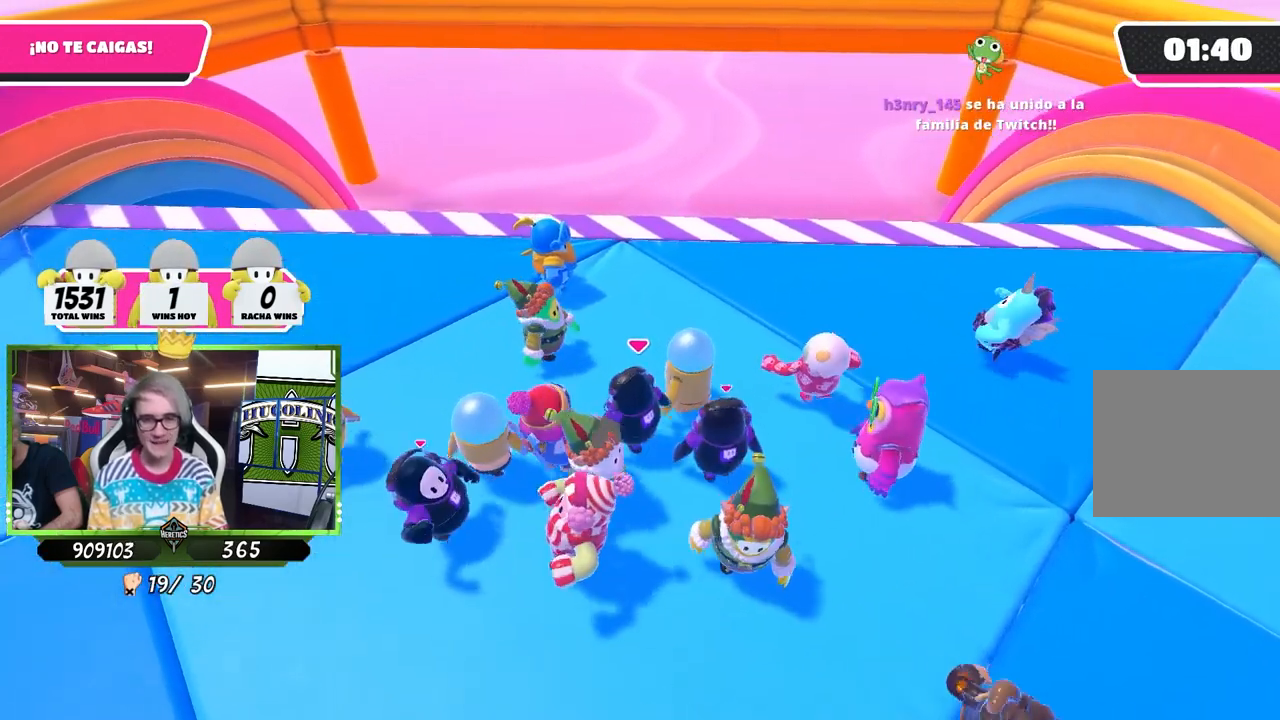
{"buttons": [], "left_stick": "center", "right_stick": "center", "events": [[167, "left_stick", "up"], [233, "right_stick", "up"], [400, "left_stick", "right"], [400, "right_stick", "center"], [500, "left_stick", "center"]]}
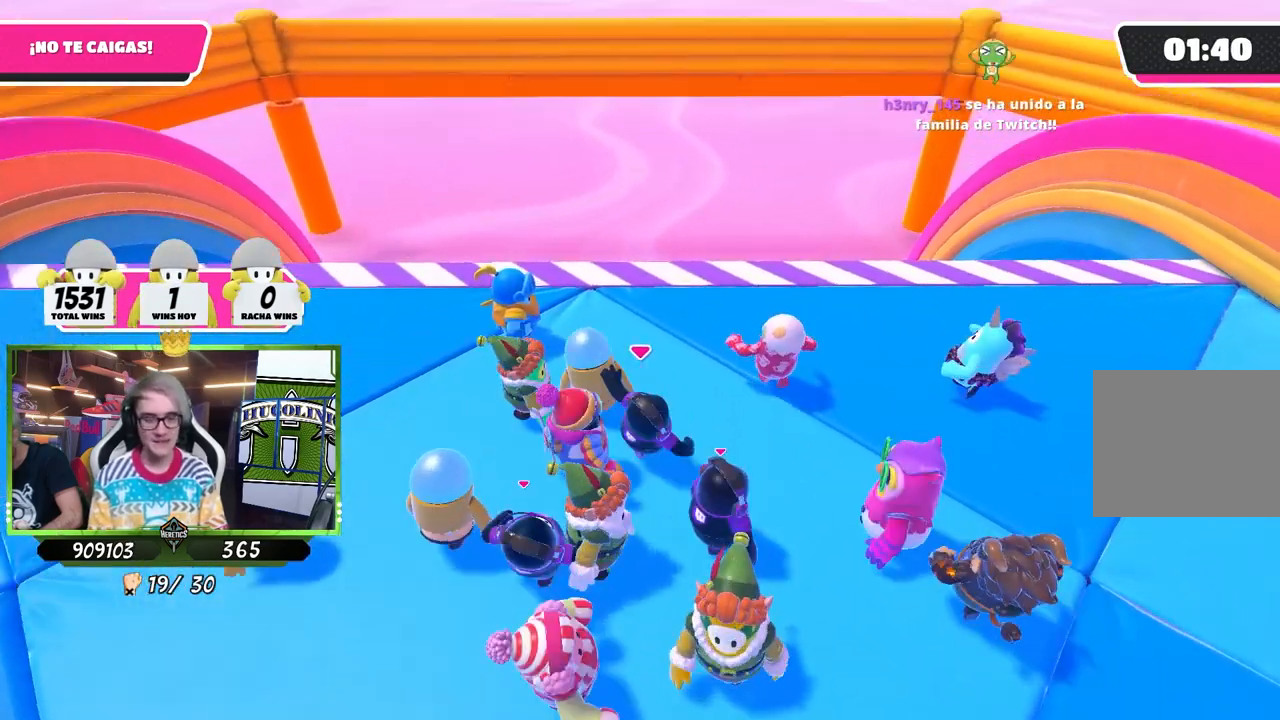
{"buttons": [], "left_stick": "right", "right_stick": "center", "events": [[100, "left_stick", "down-right"], [300, "left_stick", "center"], [500, "left_stick", "right"]]}
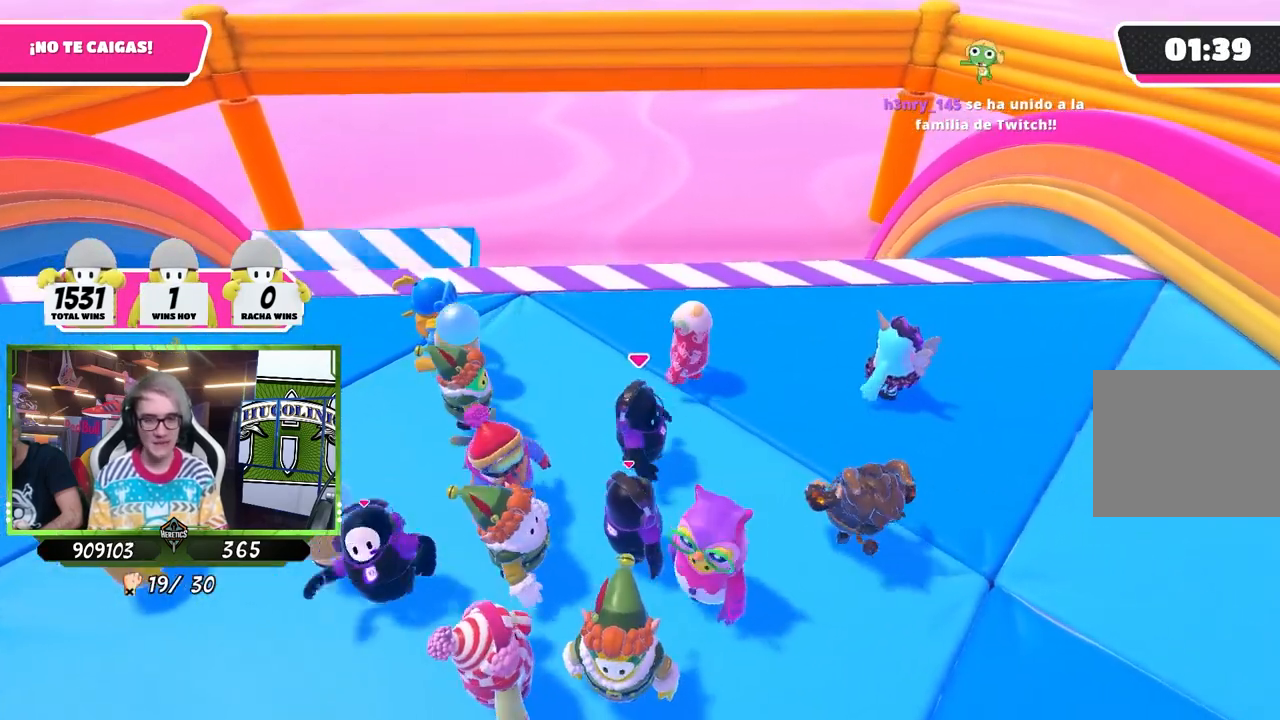
{"buttons": [], "left_stick": "up-right", "right_stick": "center", "events": [[167, "left_stick", "left"], [433, "left_stick", "up-right"]]}
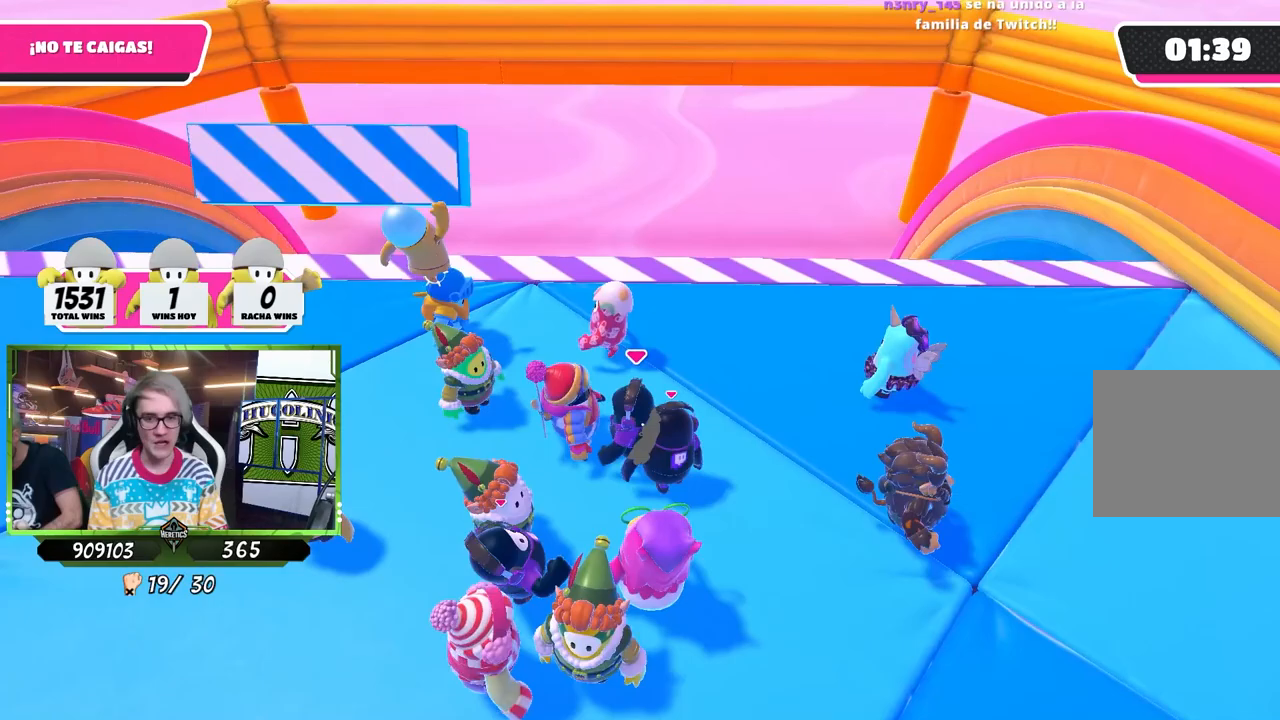
{"buttons": [], "left_stick": "right", "right_stick": "center", "events": [[100, "left_stick", "center"], [233, "left_stick", "left"], [417, "left_stick", "right"]]}
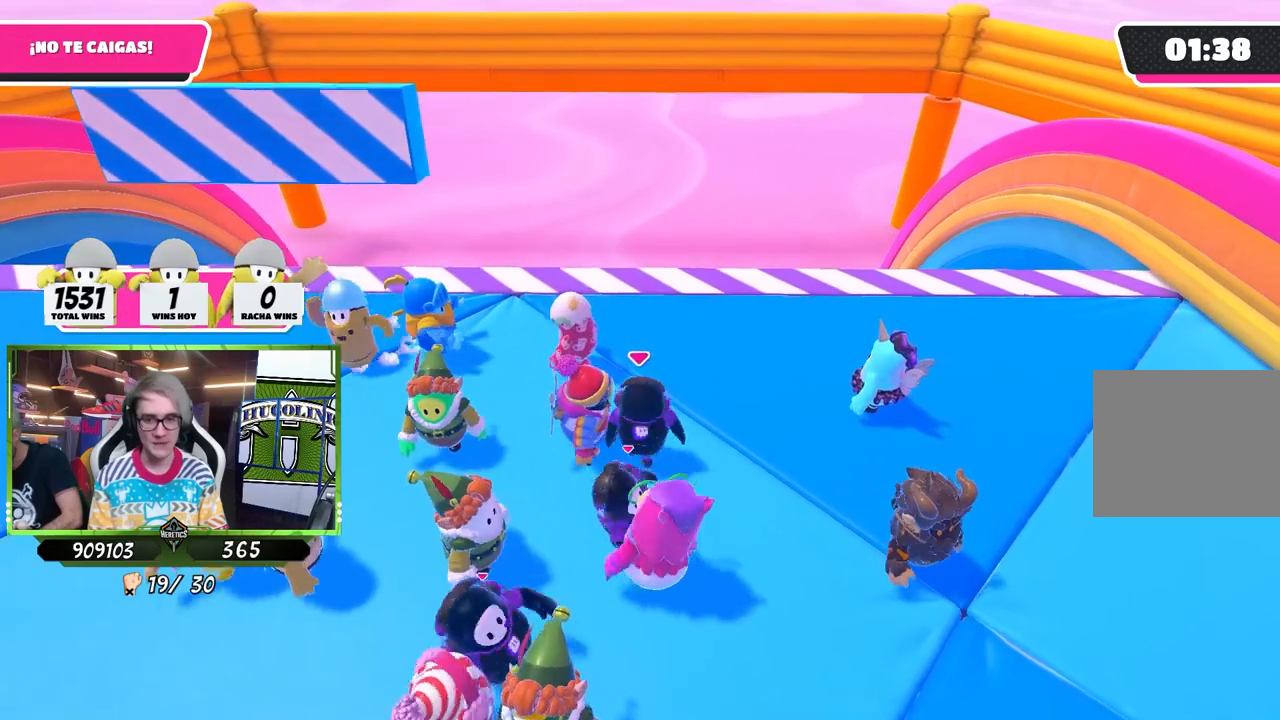
{"buttons": [], "left_stick": "up-right", "right_stick": "center", "events": [[100, "right_stick", "up"], [133, "left_stick", "down-right"], [233, "right_stick", "center"], [317, "left_stick", "down-left"], [433, "left_stick", "up-left"], [500, "left_stick", "up-right"]]}
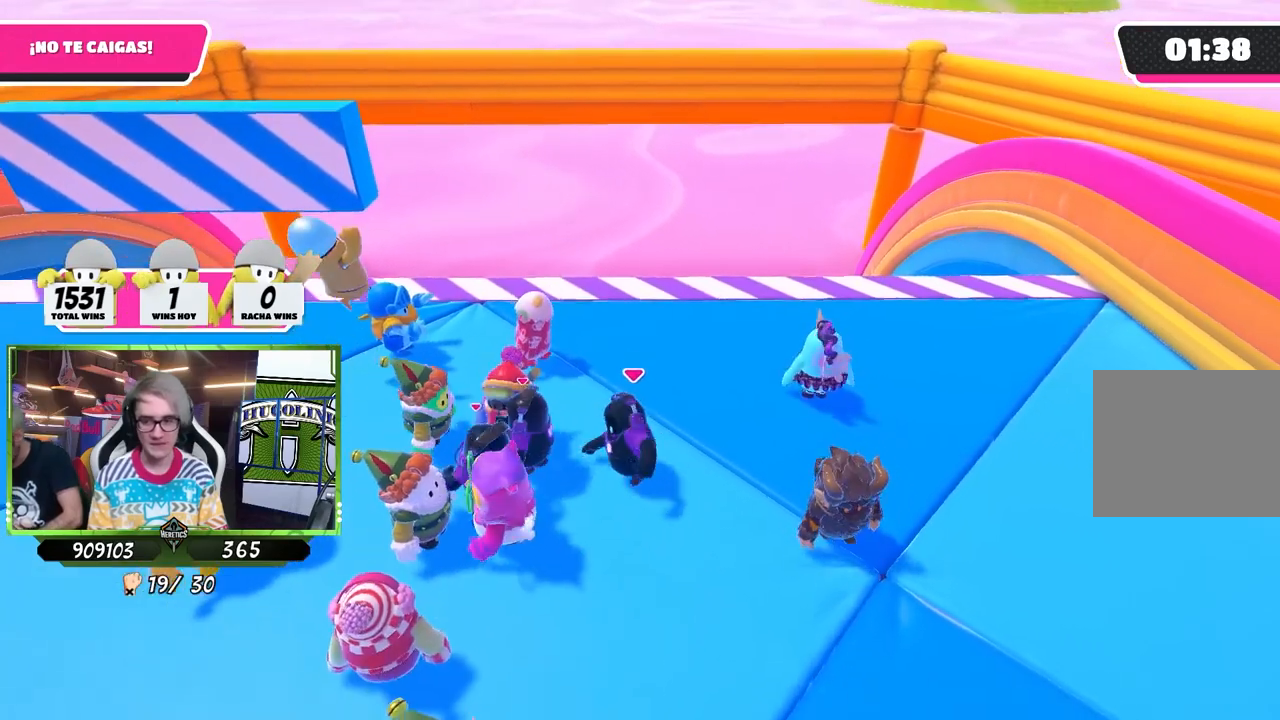
{"buttons": [], "left_stick": "up-left", "right_stick": "down", "events": [[100, "right_stick", "up"], [133, "left_stick", "right"], [233, "right_stick", "center"], [267, "left_stick", "center"], [350, "left_stick", "left"], [433, "left_stick", "up-left"], [467, "right_stick", "down"]]}
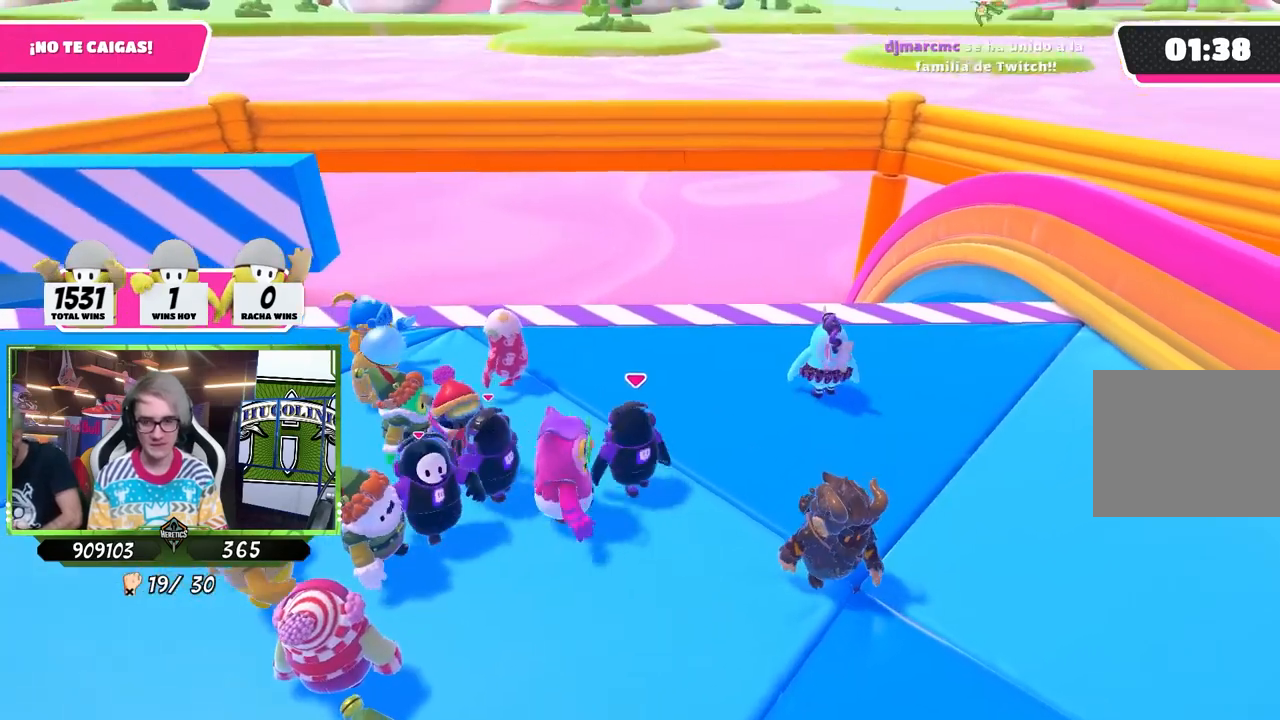
{"buttons": [], "left_stick": "up-left", "right_stick": "down", "events": [[100, "left_stick", "right"], [133, "right_stick", "center"], [200, "left_stick", "down-right"], [333, "left_stick", "down-left"], [400, "right_stick", "down"], [500, "left_stick", "up-left"]]}
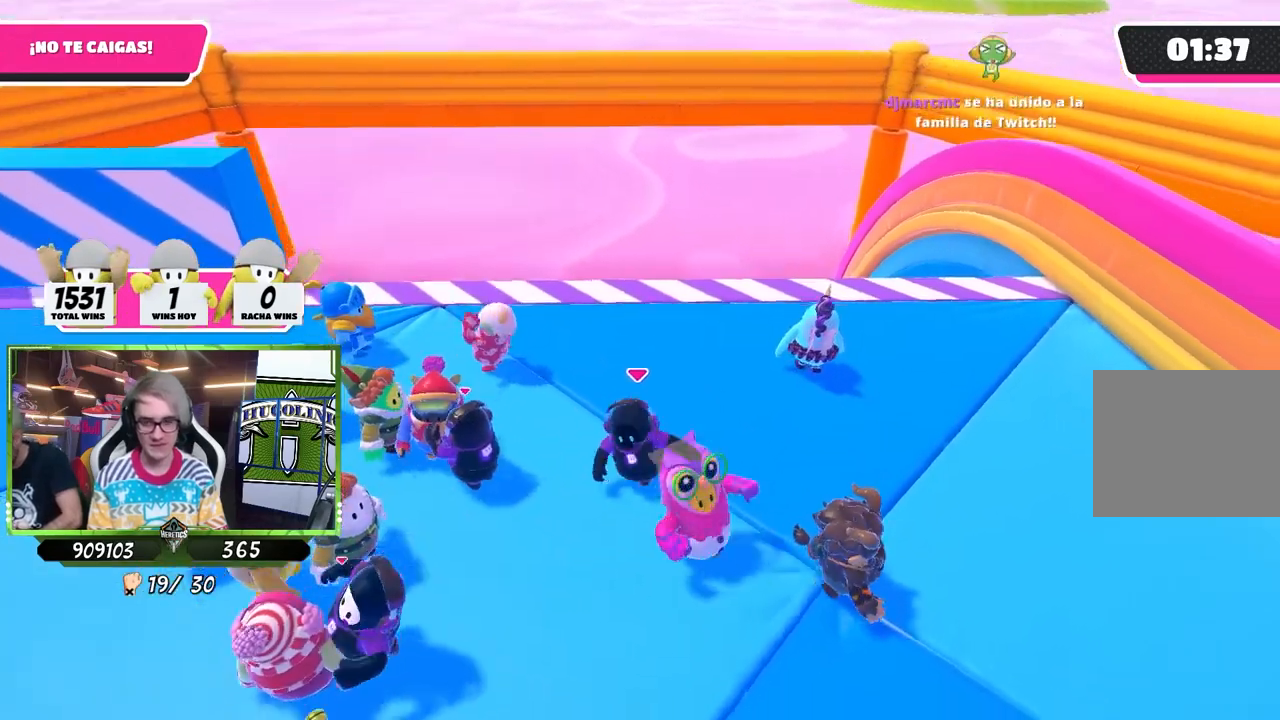
{"buttons": [], "left_stick": "right", "right_stick": "center", "events": [[67, "right_stick", "center"], [300, "right_stick", "down"], [333, "left_stick", "right"], [433, "right_stick", "center"]]}
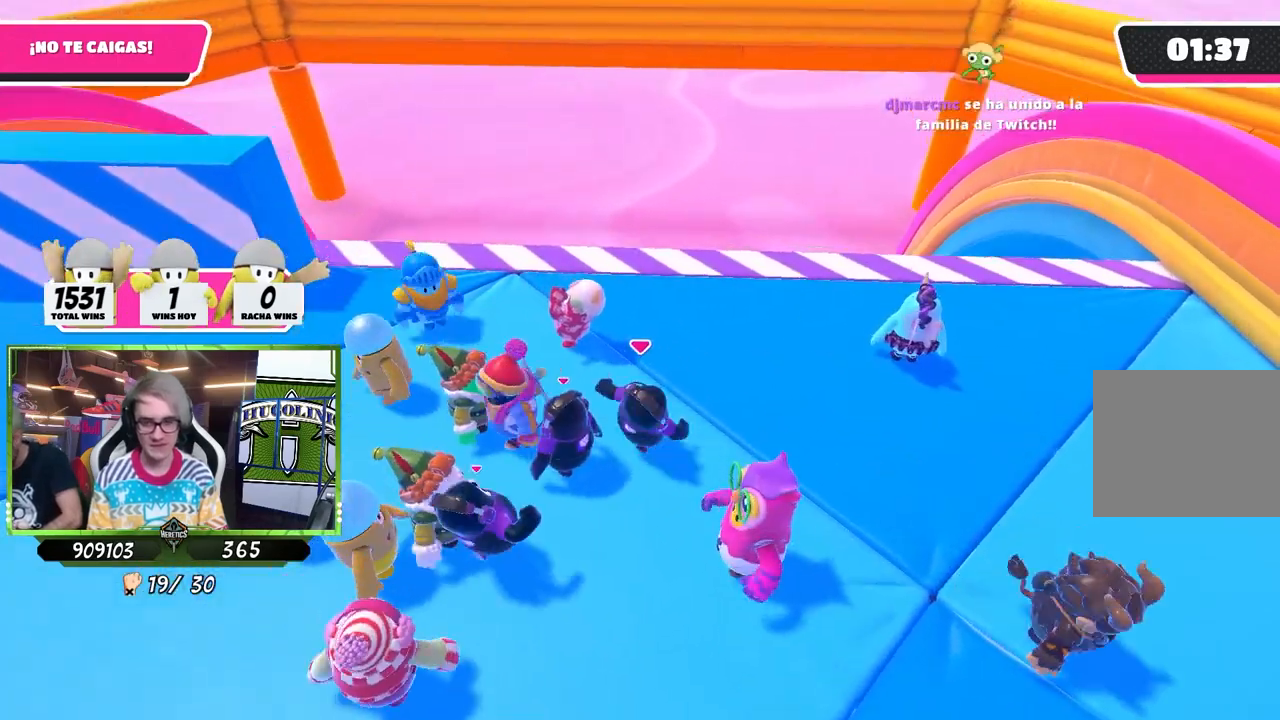
{"buttons": [], "left_stick": "right", "right_stick": "center", "events": [[100, "left_stick", "center"], [167, "left_stick", "left"], [317, "right_stick", "down"], [333, "left_stick", "up-left"], [433, "right_stick", "center"], [467, "left_stick", "right"]]}